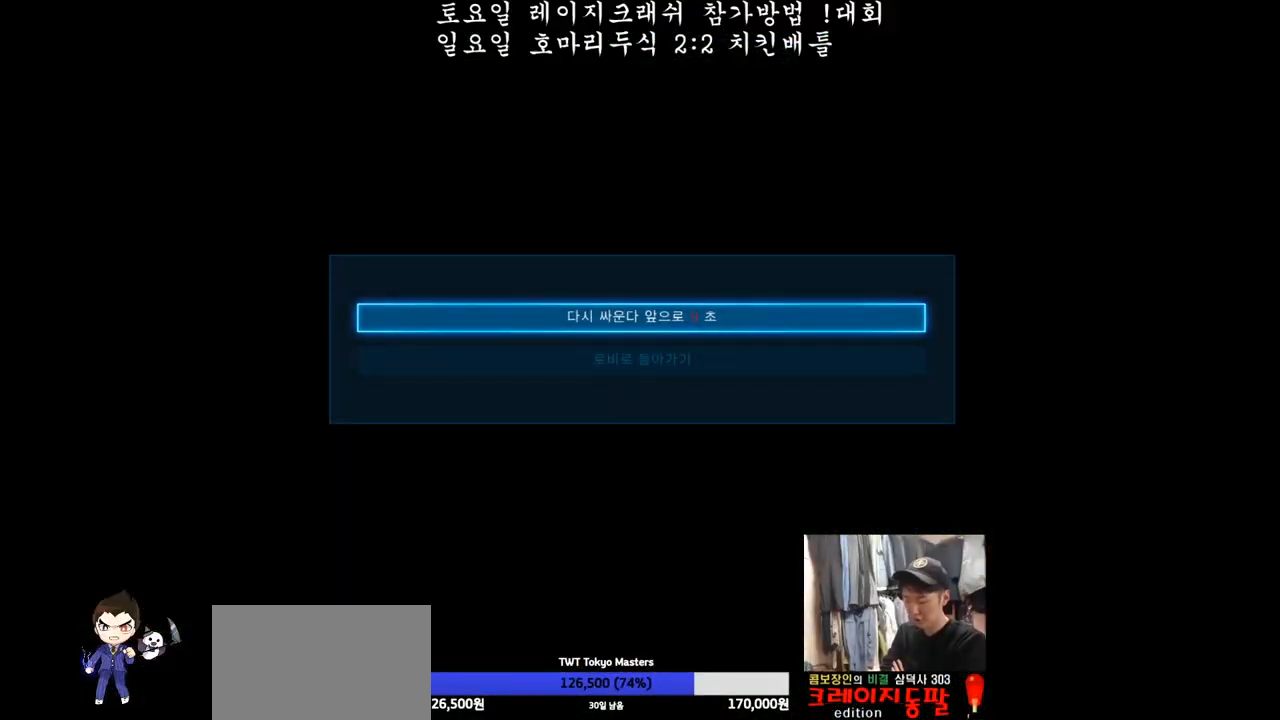
Gameplay with a controller (arcade stick); each line is a JSON object with the inputs held at the frame after it. "events" lists button and stick changes between this image and that frame as [ms after this image, input, new state], when the widget could be followed in between. Not read: L3 R2 R3 TRIANGLE.
{"buttons": ["CROSS"], "left_stick": "center", "events": [[450, "CROSS", "down"]]}
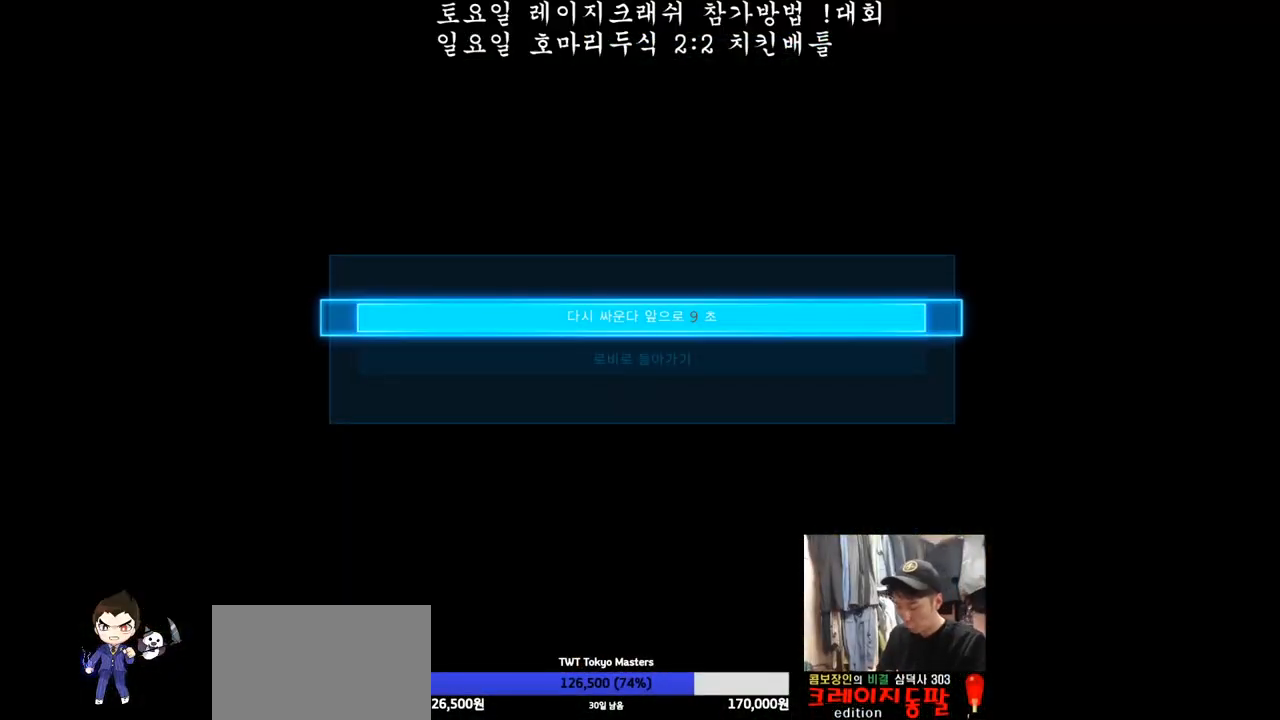
{"buttons": [], "left_stick": "center", "events": [[33, "CROSS", "up"]]}
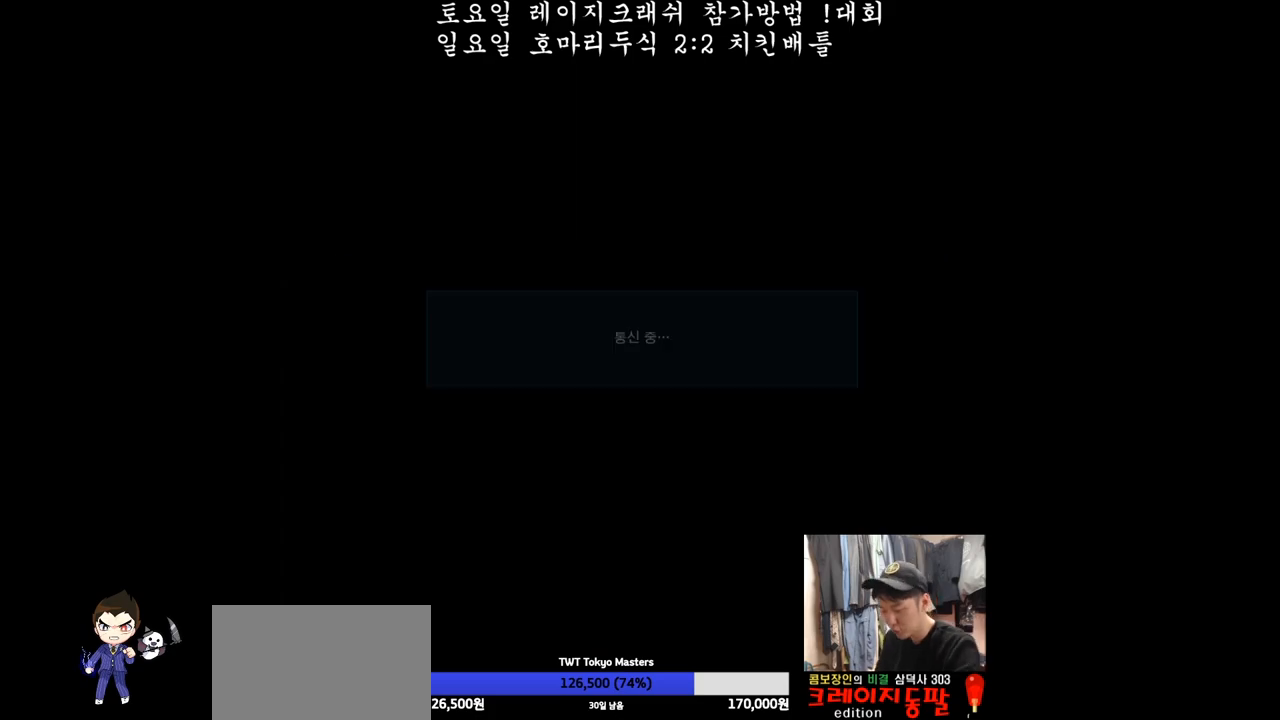
{"buttons": [], "left_stick": "center", "events": []}
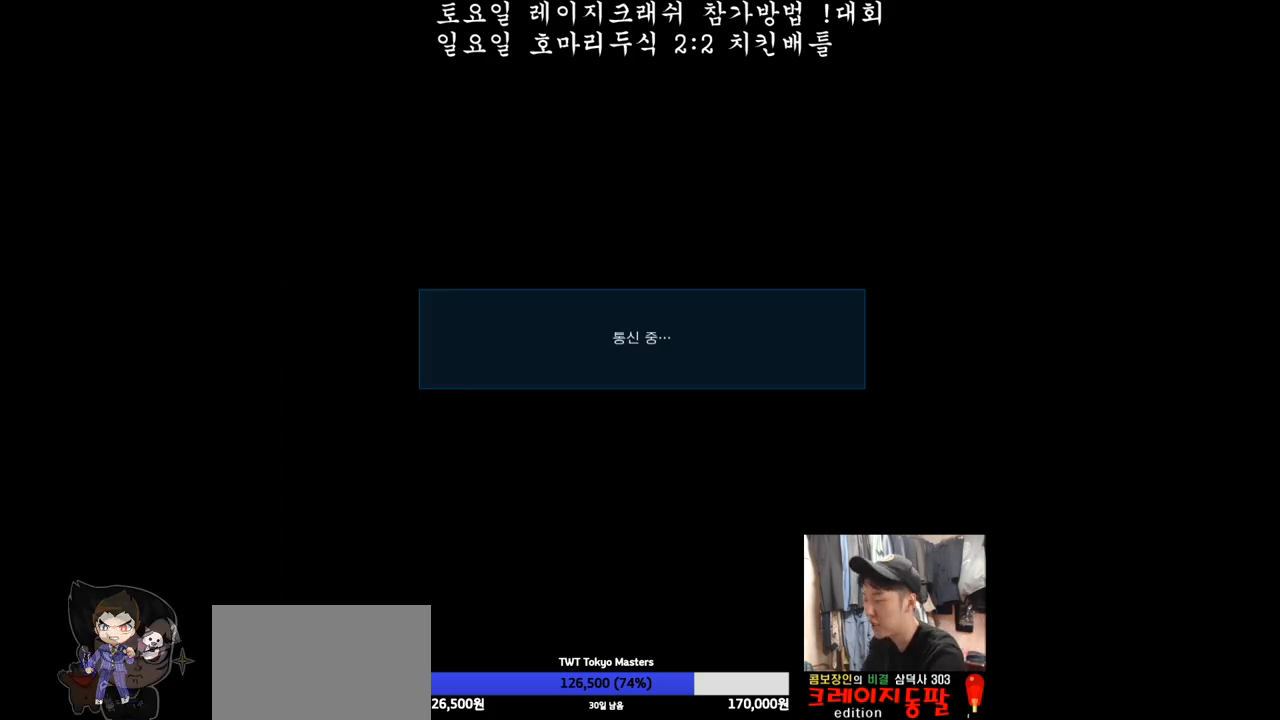
{"buttons": [], "left_stick": "center", "events": []}